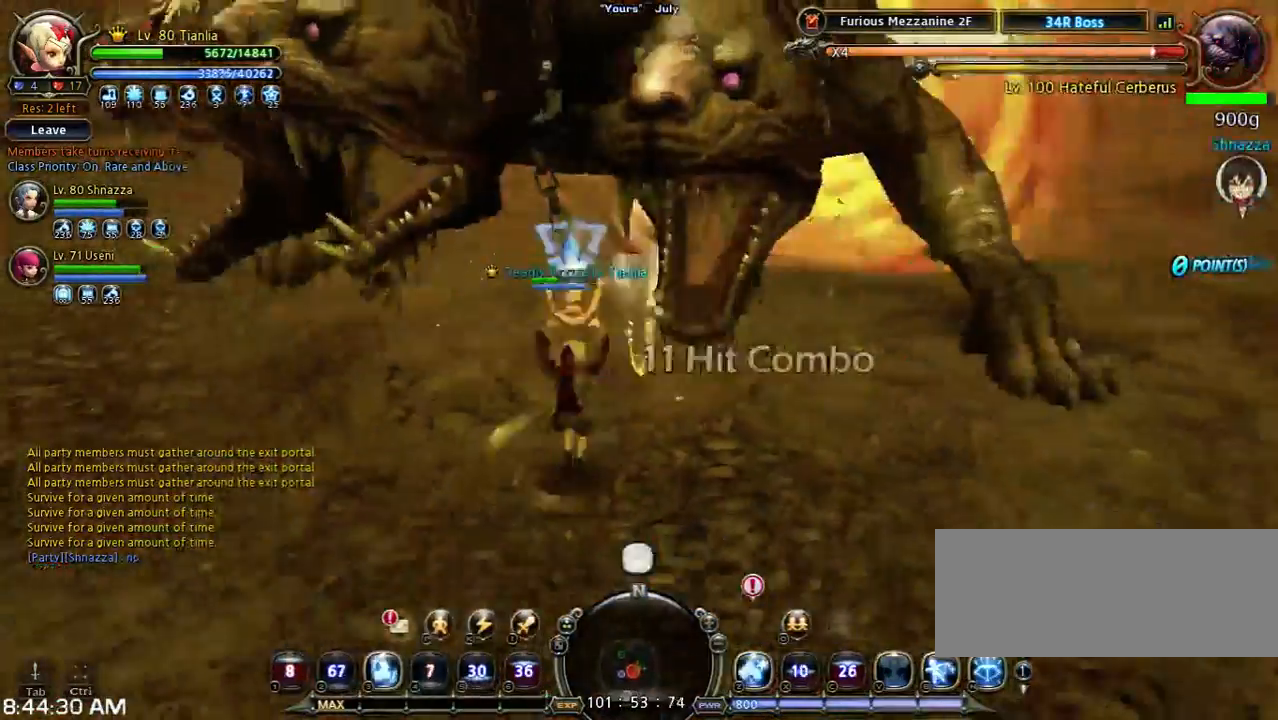
Gameplay with keyboard; each line is a JSON object with the keys held at the frame after it. "events" lists presses ("down") and releases ("up") of "1", "2", "3", "4", "5", "6", "a", "b", "c", "d", "n", "s", "shift", "space", "tilde", "v", "w", "x" and "z" between this image and that frame as [ms after this image, input, new state], when the widget could be followed in between. No other keys are recorded. Mouse input is not recorded. Not read: other_keys.
{"keys": ["s", "shift", "space"], "events": [[300, "space", "down"]]}
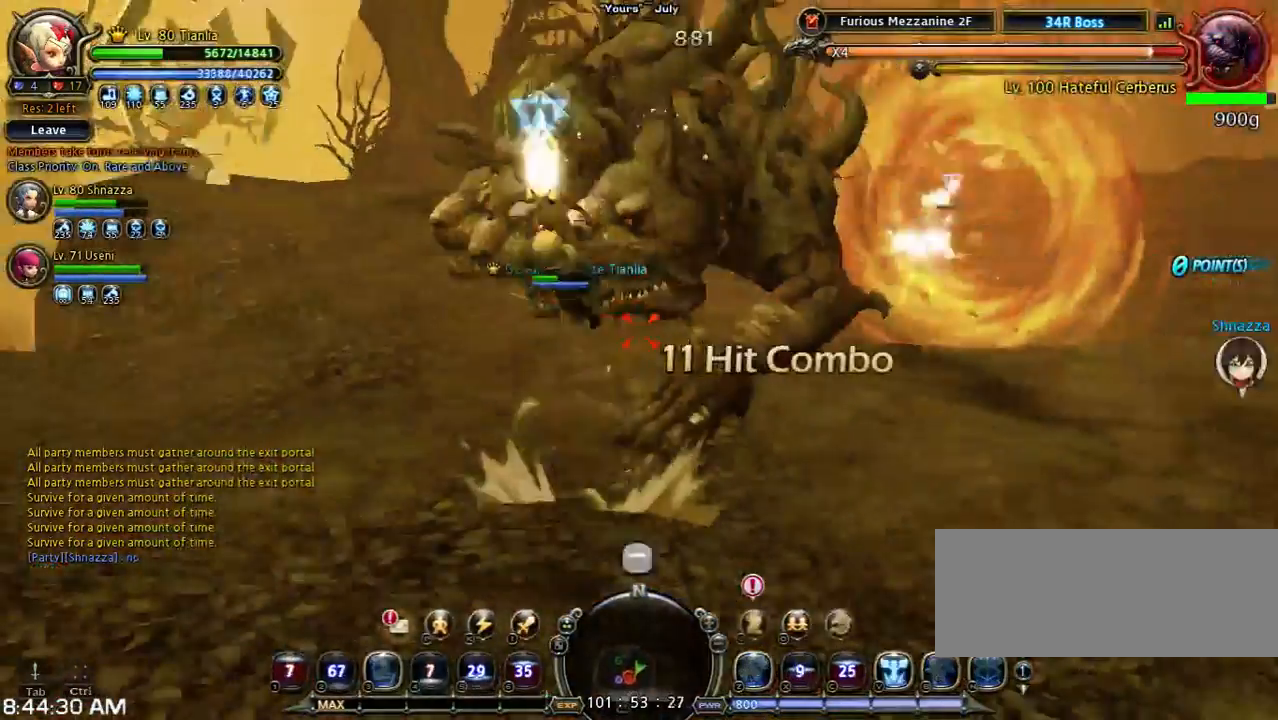
{"keys": ["shift", "w"], "events": [[100, "s", "up"], [100, "space", "up"], [267, "w", "down"]]}
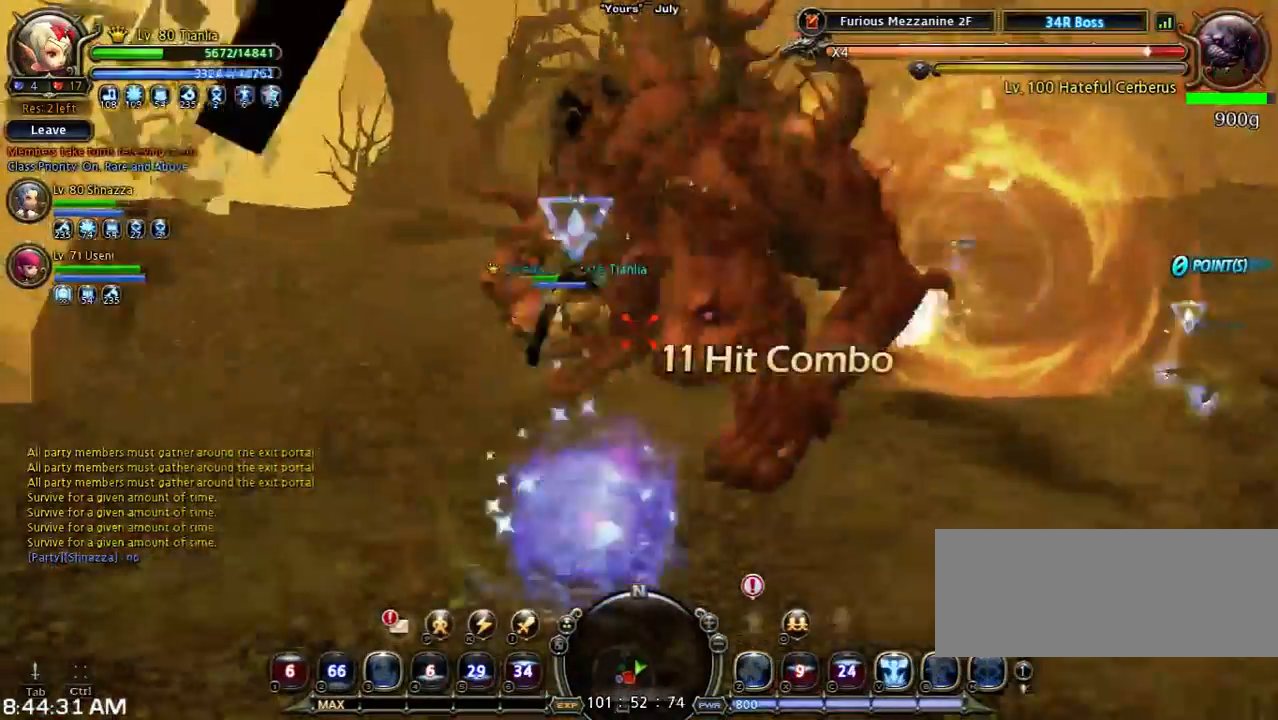
{"keys": ["w"], "events": [[433, "shift", "up"]]}
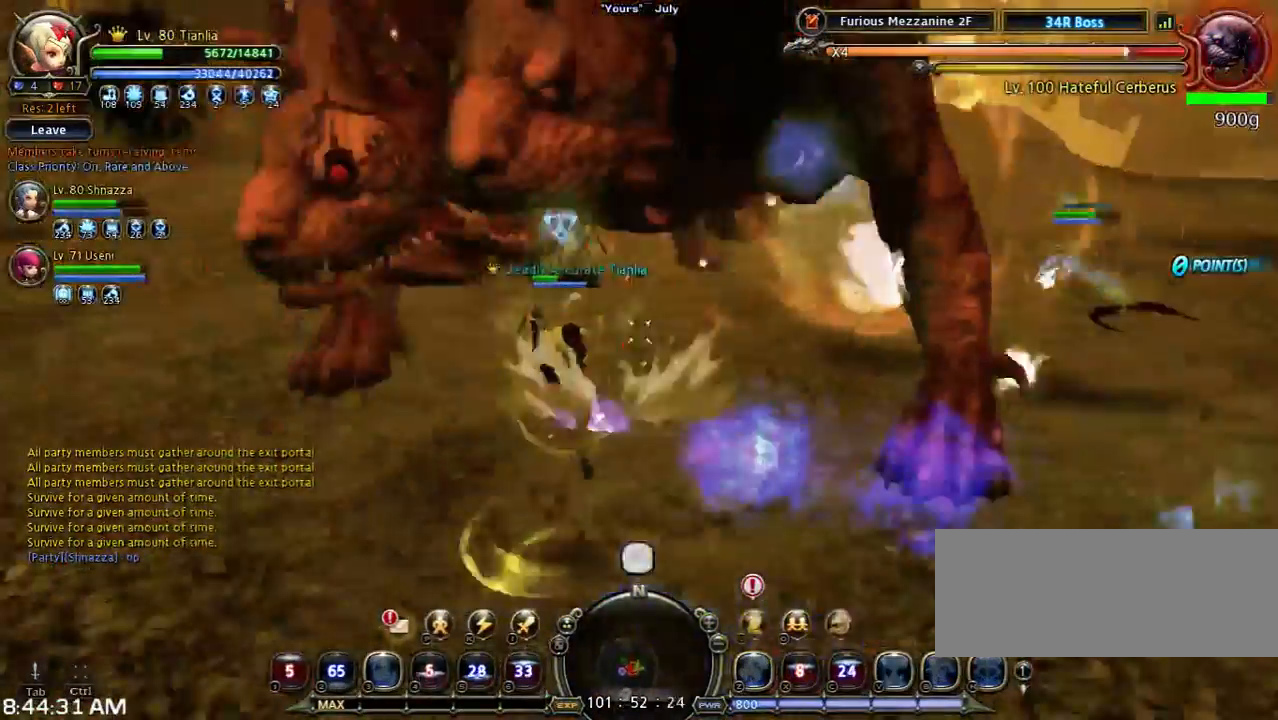
{"keys": ["shift", "w"], "events": [[400, "shift", "down"]]}
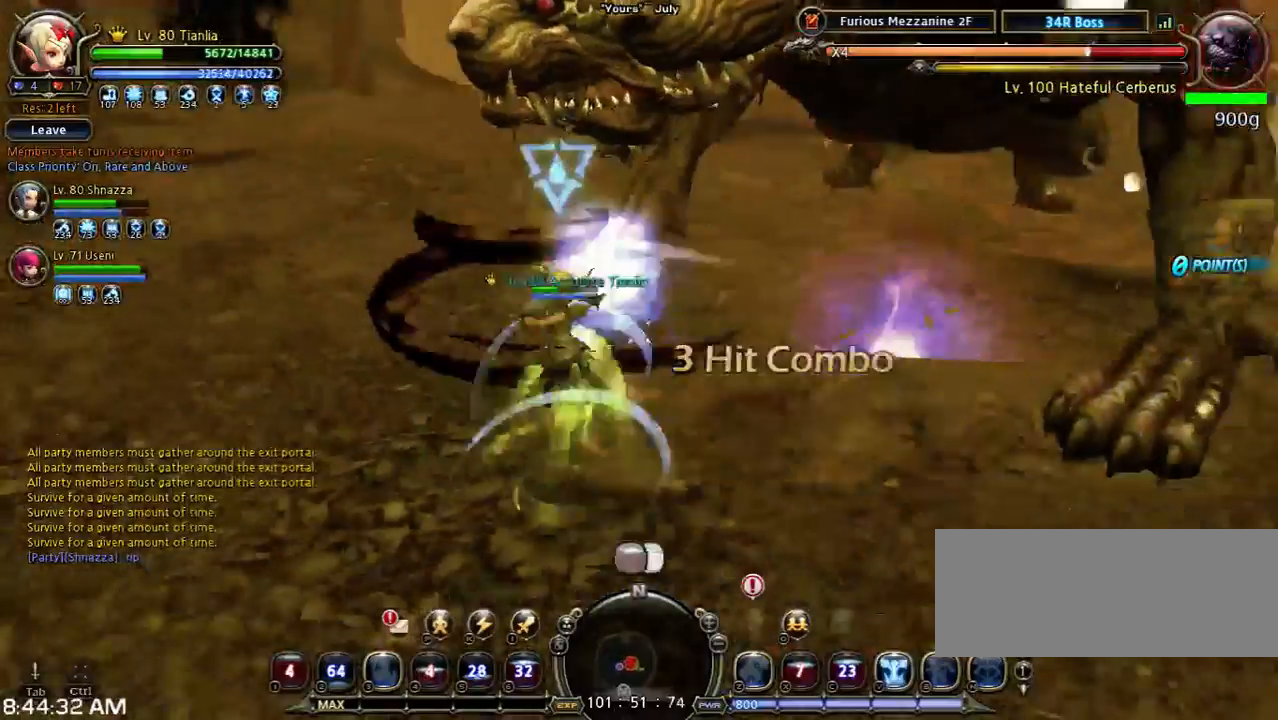
{"keys": ["shift", "v", "w"], "events": [[500, "v", "down"]]}
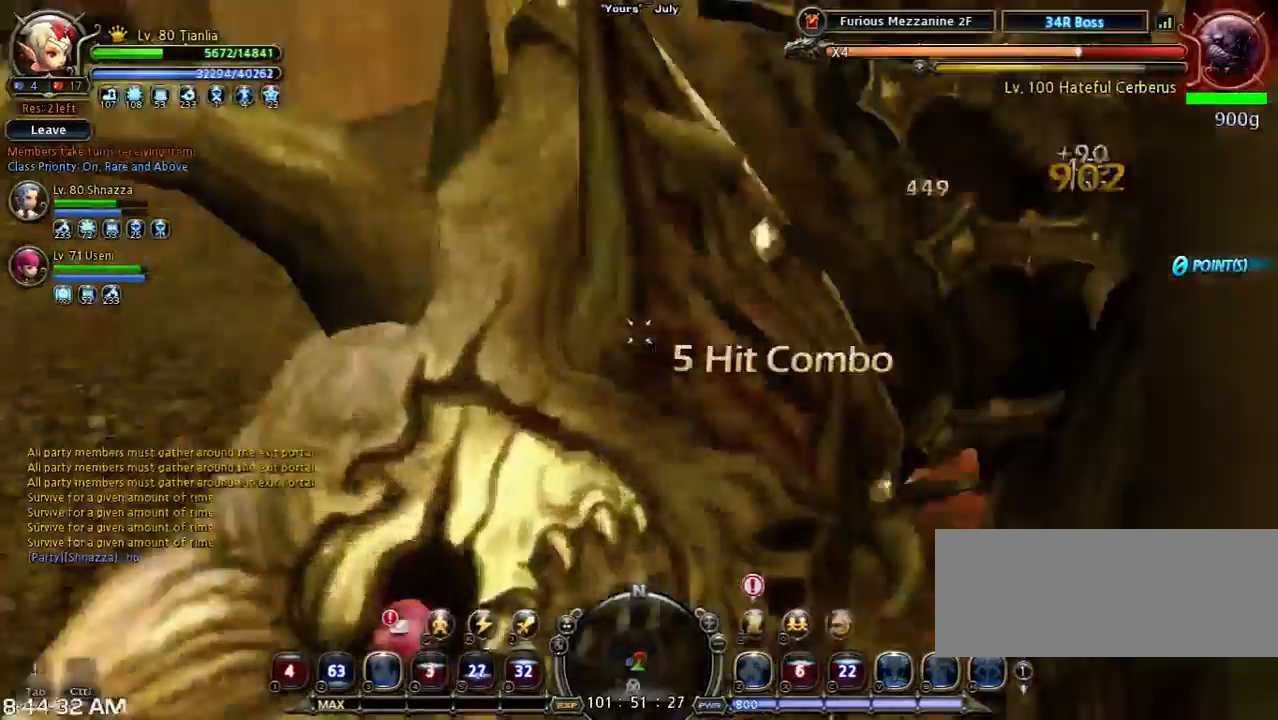
{"keys": ["v", "w"], "events": [[133, "shift", "up"], [200, "v", "up"], [300, "v", "down"]]}
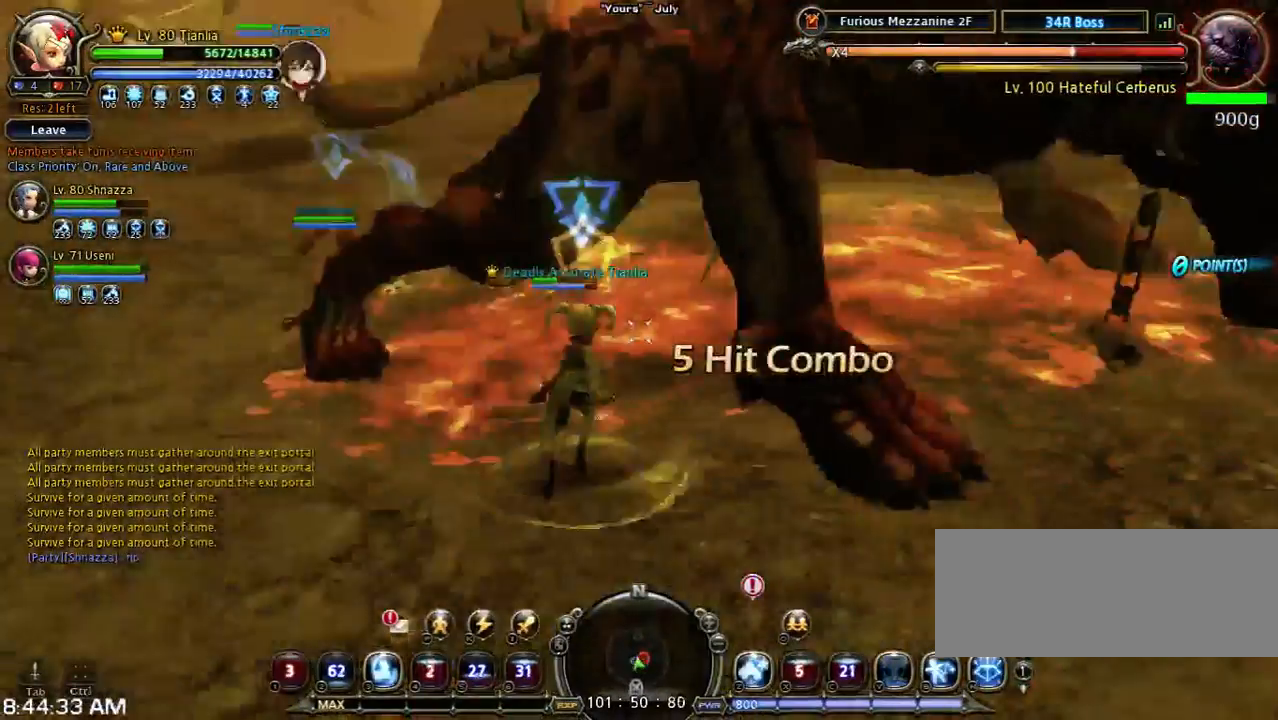
{"keys": [], "events": [[33, "v", "up"], [400, "w", "up"]]}
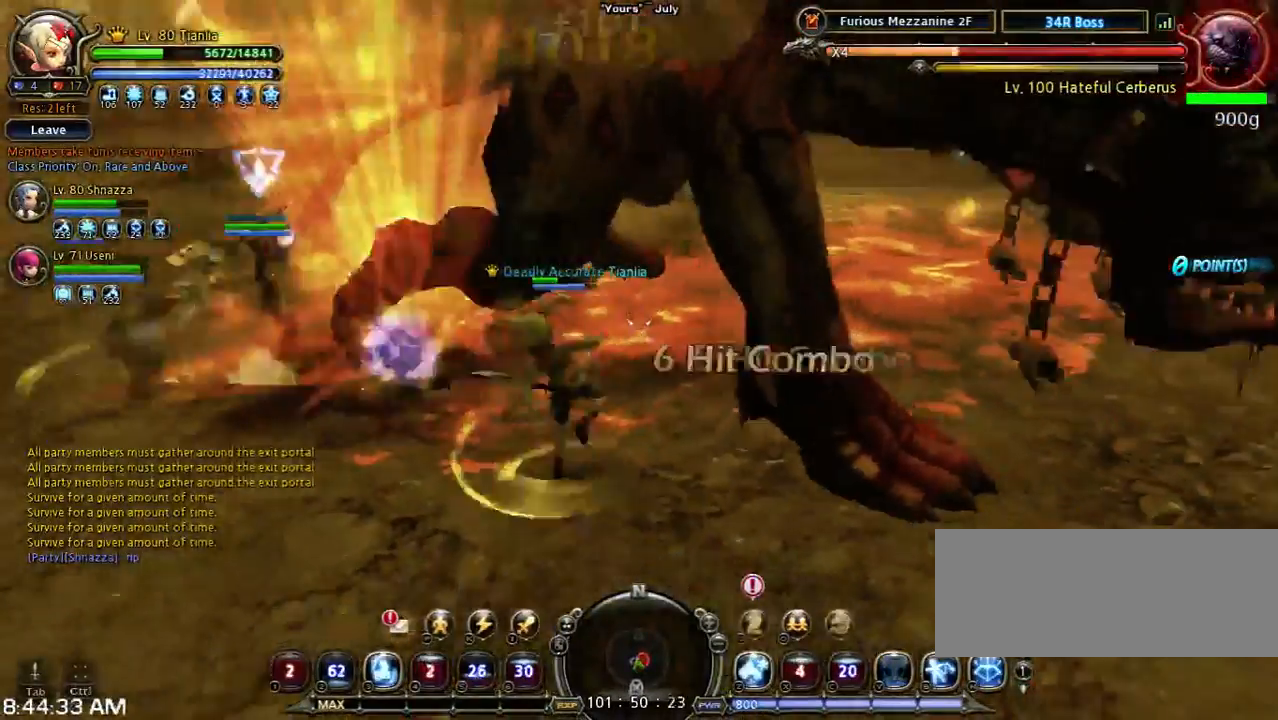
{"keys": [], "events": [[33, "n", "down"], [200, "n", "up"], [333, "n", "down"], [433, "n", "up"]]}
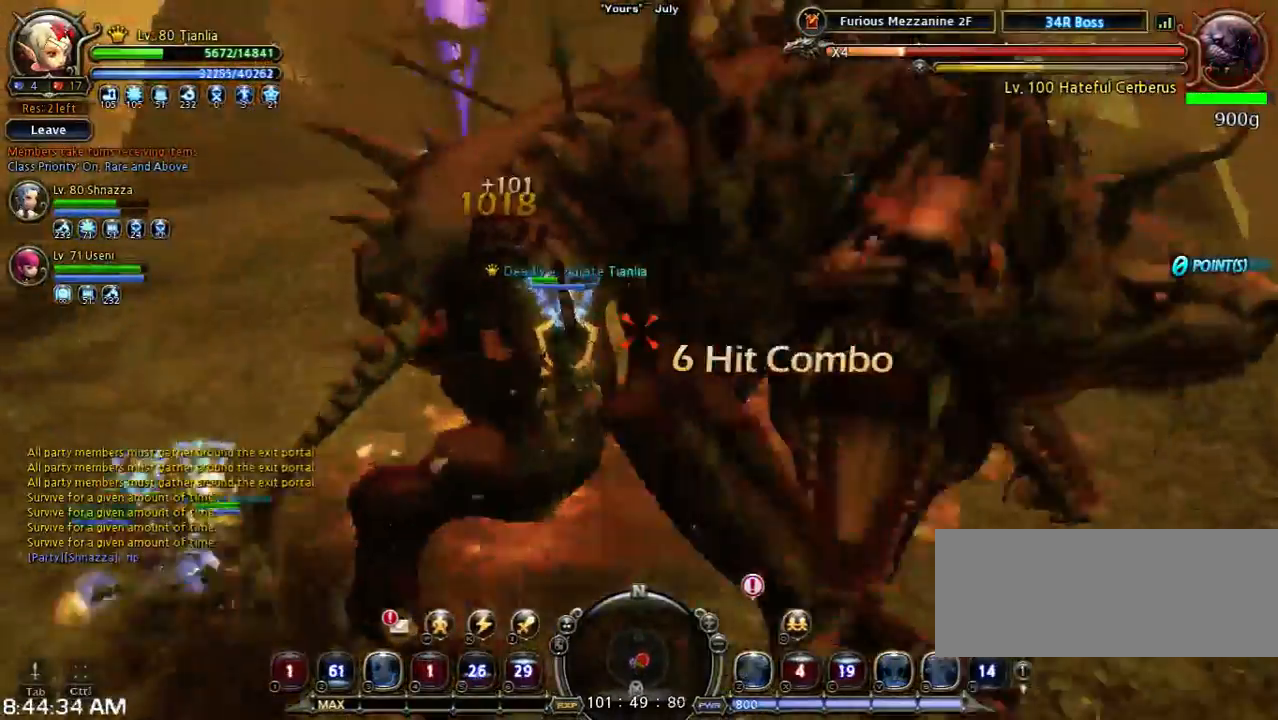
{"keys": ["shift"], "events": [[133, "s", "down"], [133, "shift", "down"], [433, "s", "up"]]}
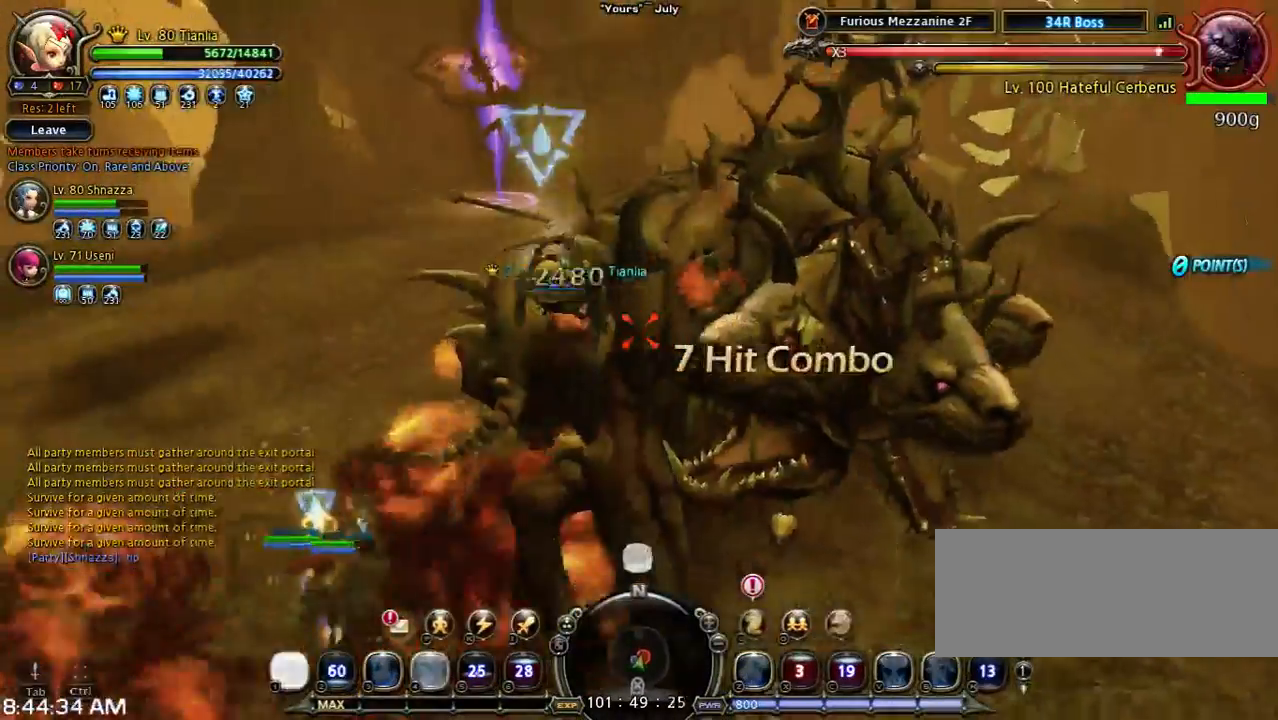
{"keys": ["shift", "space", "w"], "events": [[100, "w", "down"], [467, "space", "down"]]}
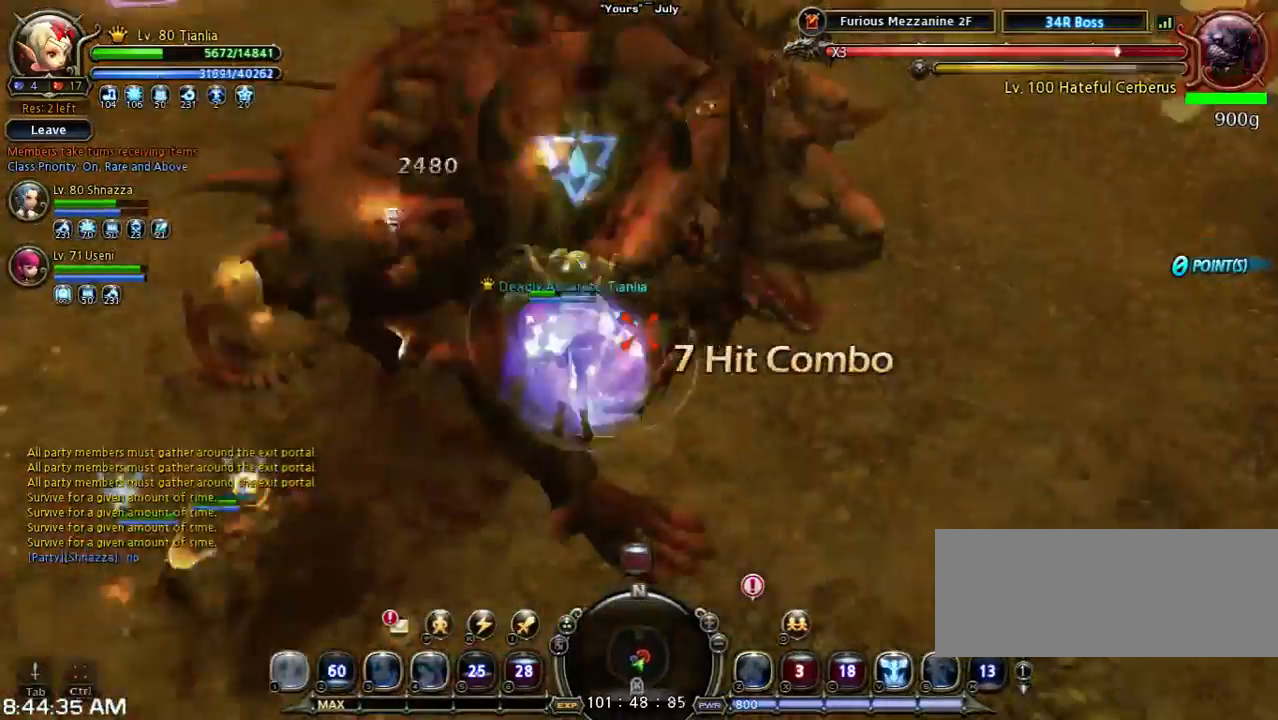
{"keys": ["space", "w"], "events": [[100, "shift", "up"], [333, "space", "up"], [500, "space", "down"]]}
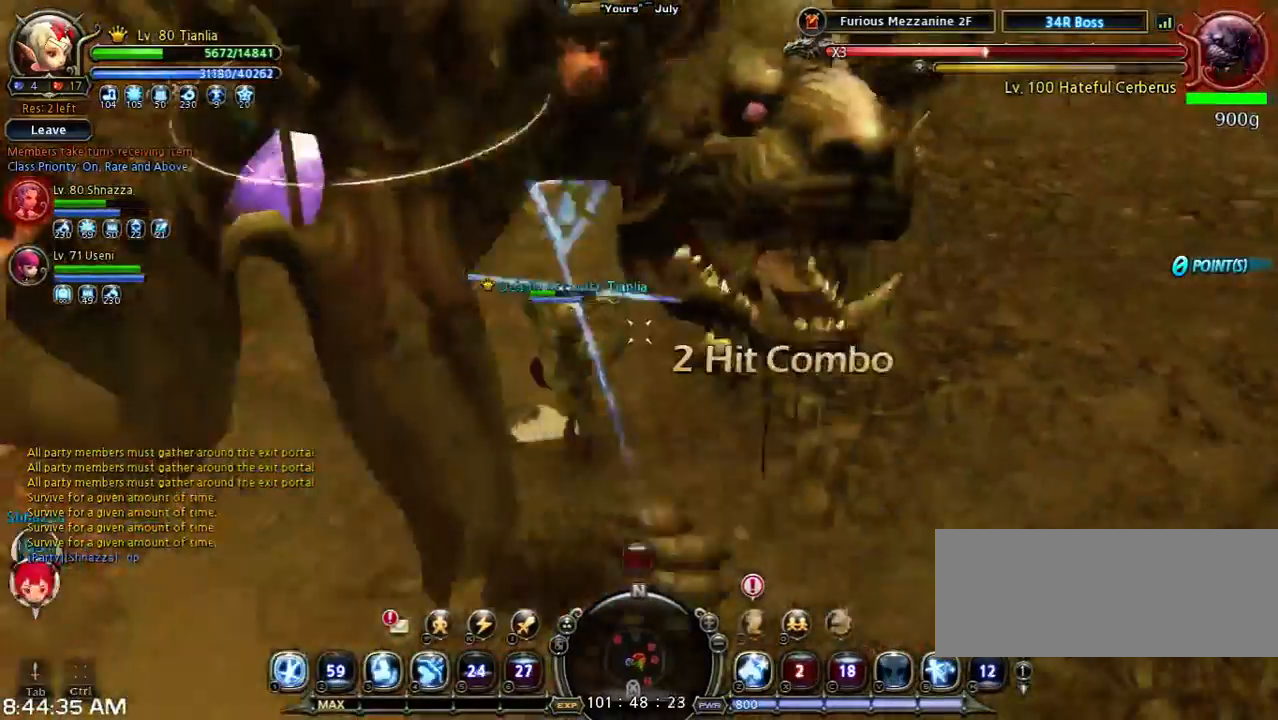
{"keys": ["space", "w"], "events": [[200, "space", "up"], [367, "space", "down"]]}
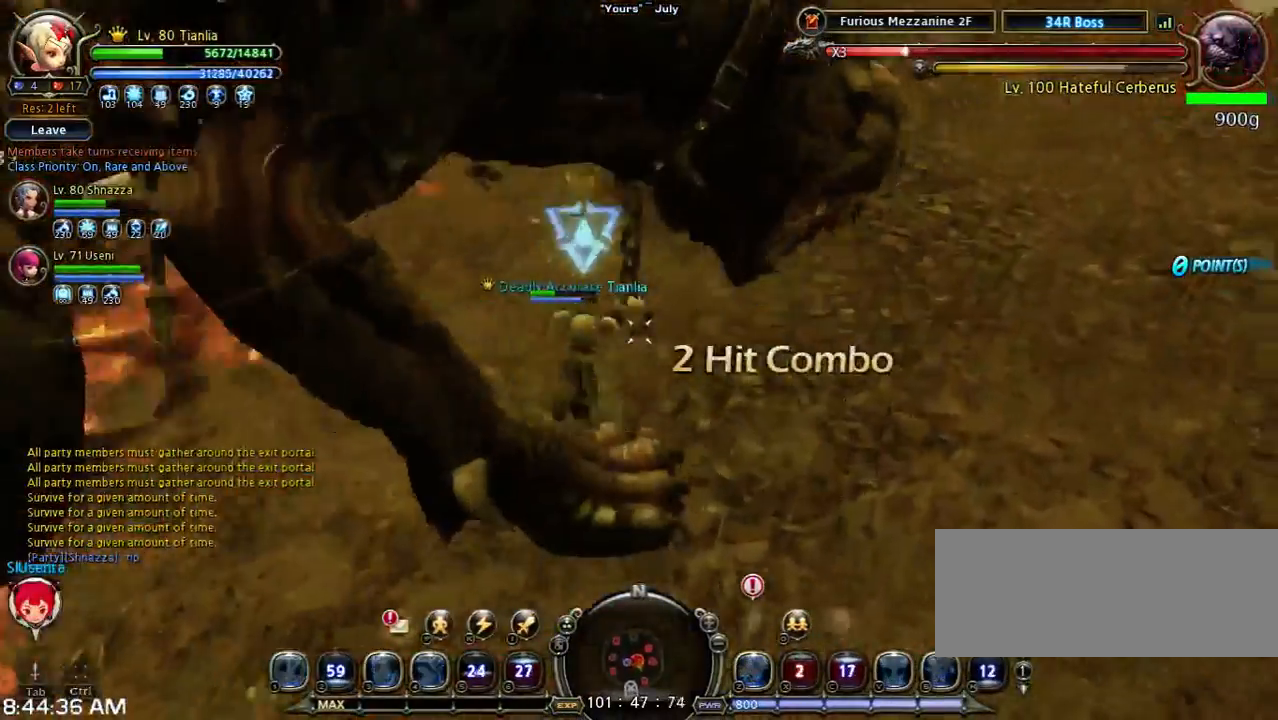
{"keys": [], "events": [[67, "space", "up"], [233, "space", "down"], [300, "w", "up"], [400, "space", "up"]]}
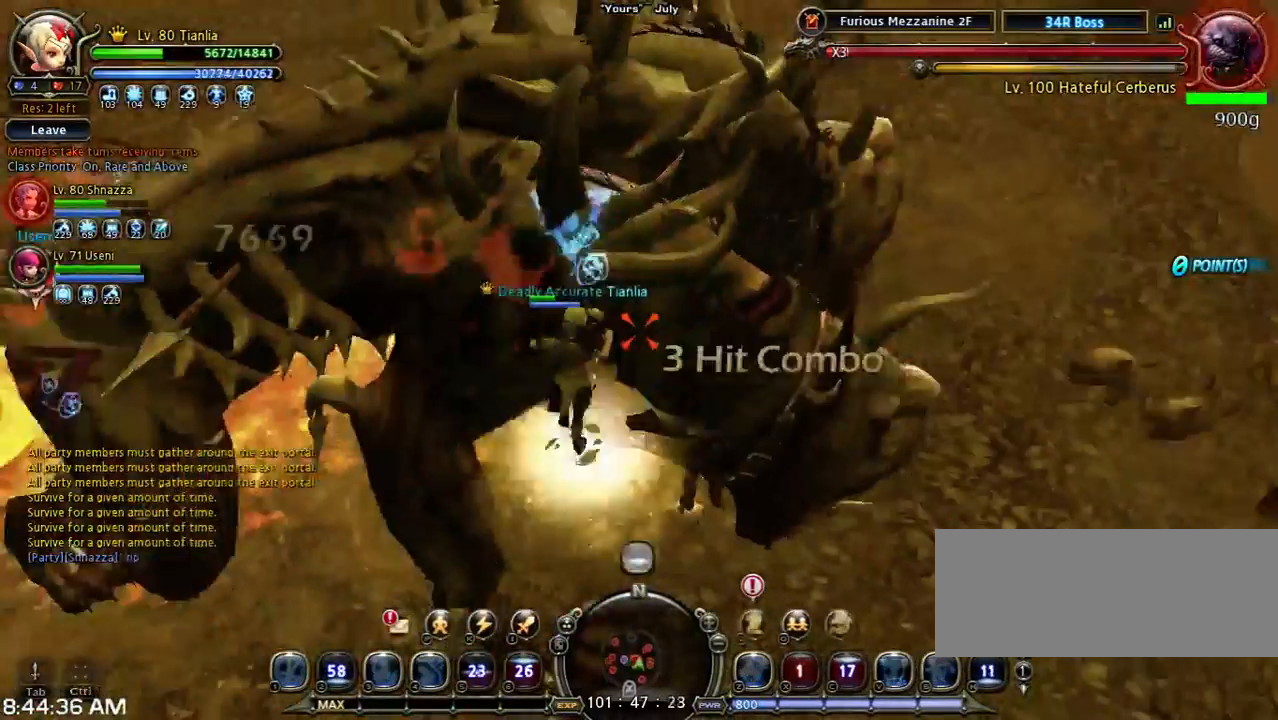
{"keys": [], "events": [[33, "v", "down"], [200, "v", "up"], [267, "v", "down"], [400, "v", "up"]]}
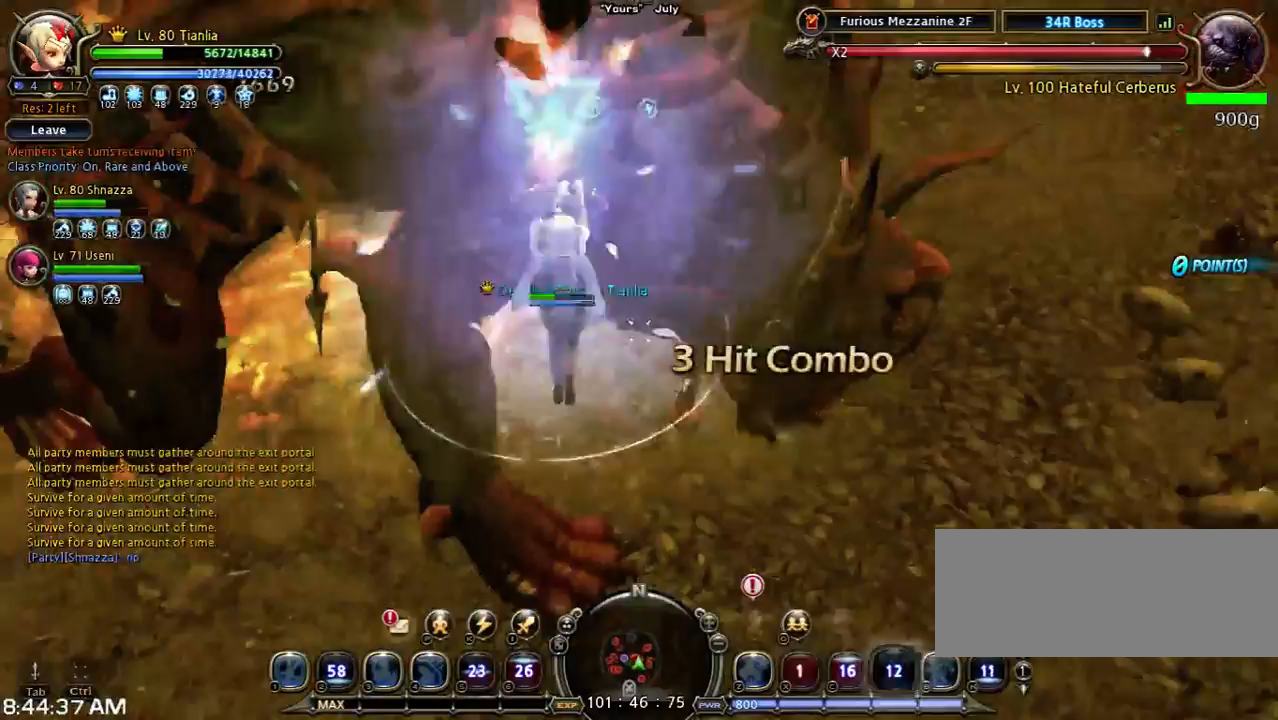
{"keys": ["w"], "events": [[67, "v", "down"], [133, "v", "up"], [300, "w", "down"]]}
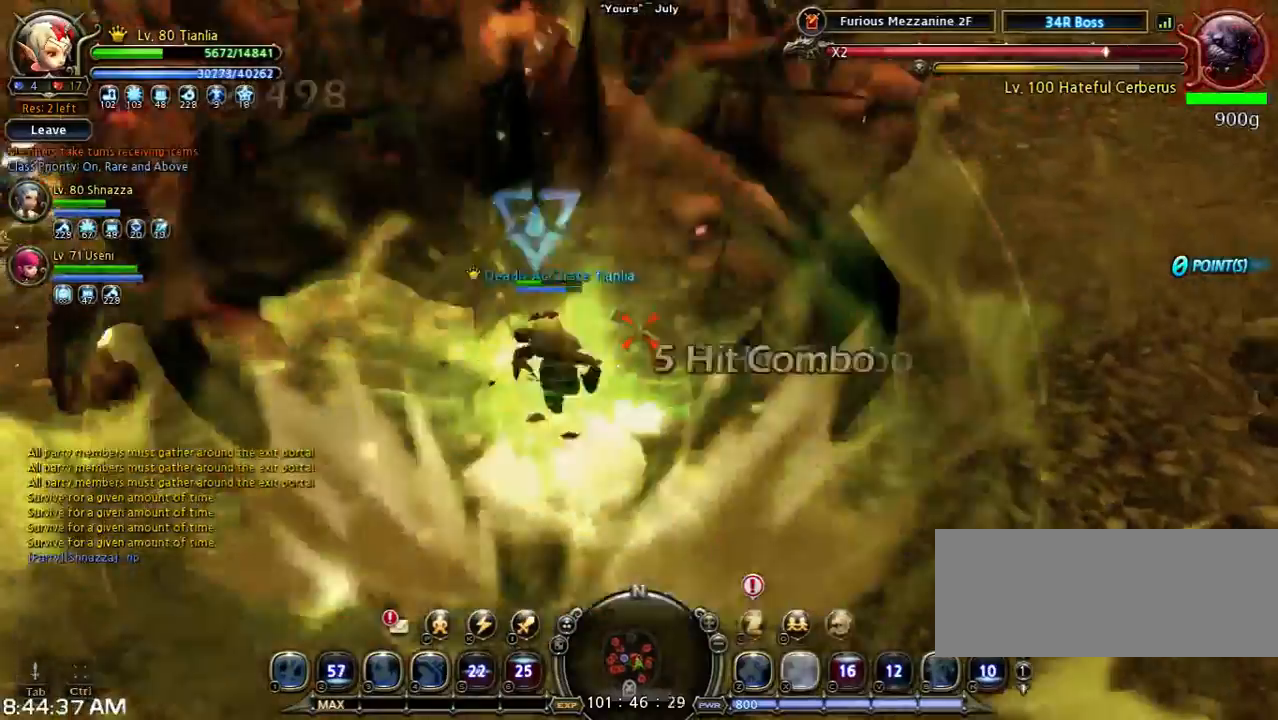
{"keys": ["w"], "events": []}
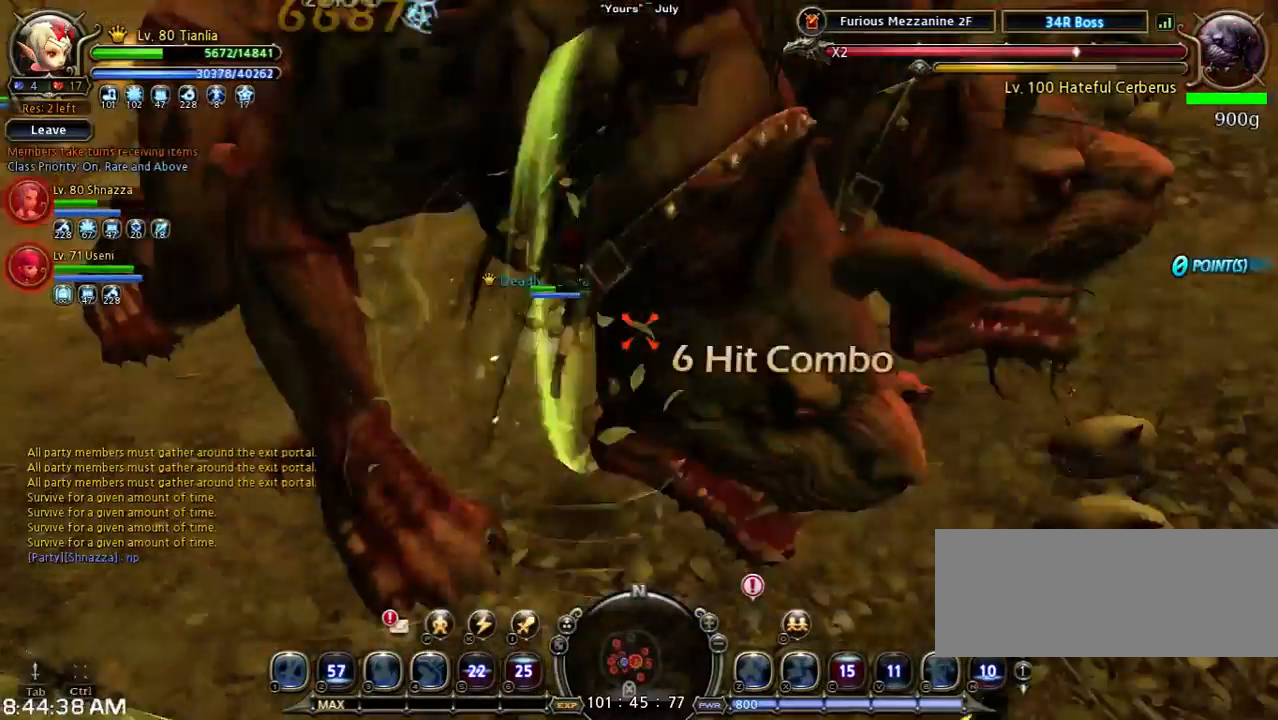
{"keys": ["s", "shift"], "events": [[167, "w", "up"], [500, "s", "down"], [500, "shift", "down"]]}
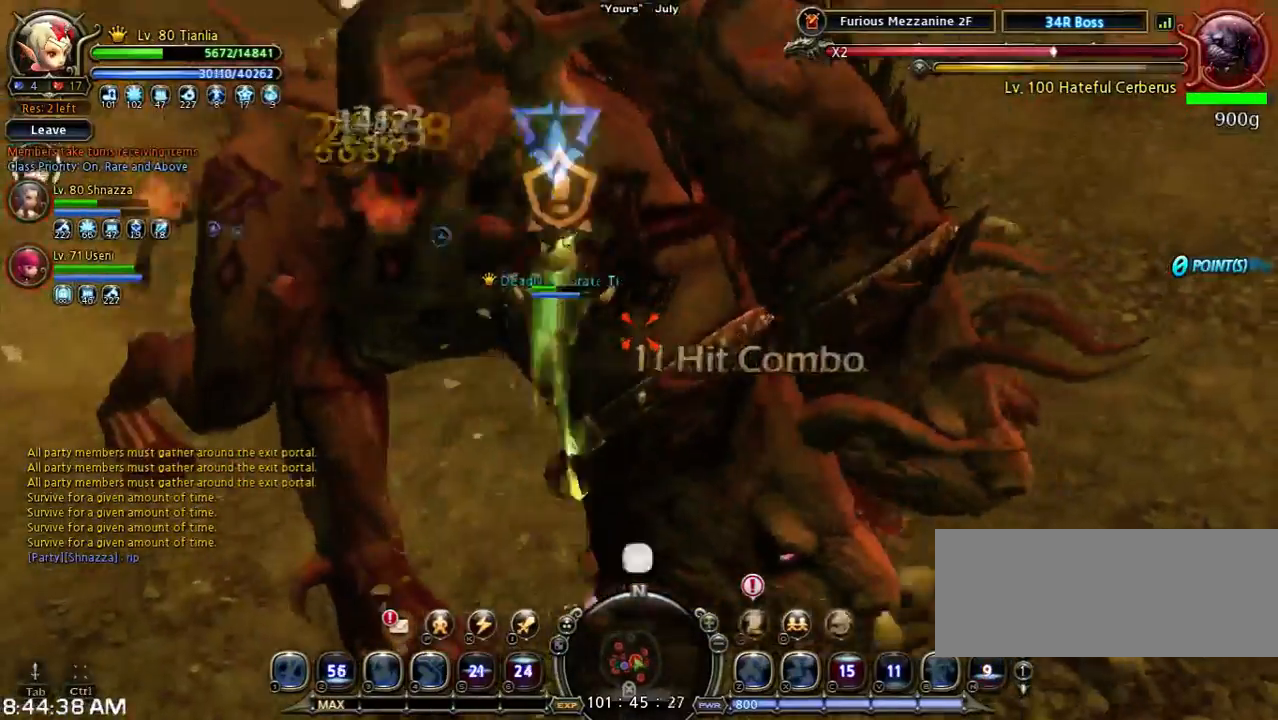
{"keys": ["shift"], "events": [[300, "s", "up"], [300, "shift", "up"], [433, "shift", "down"]]}
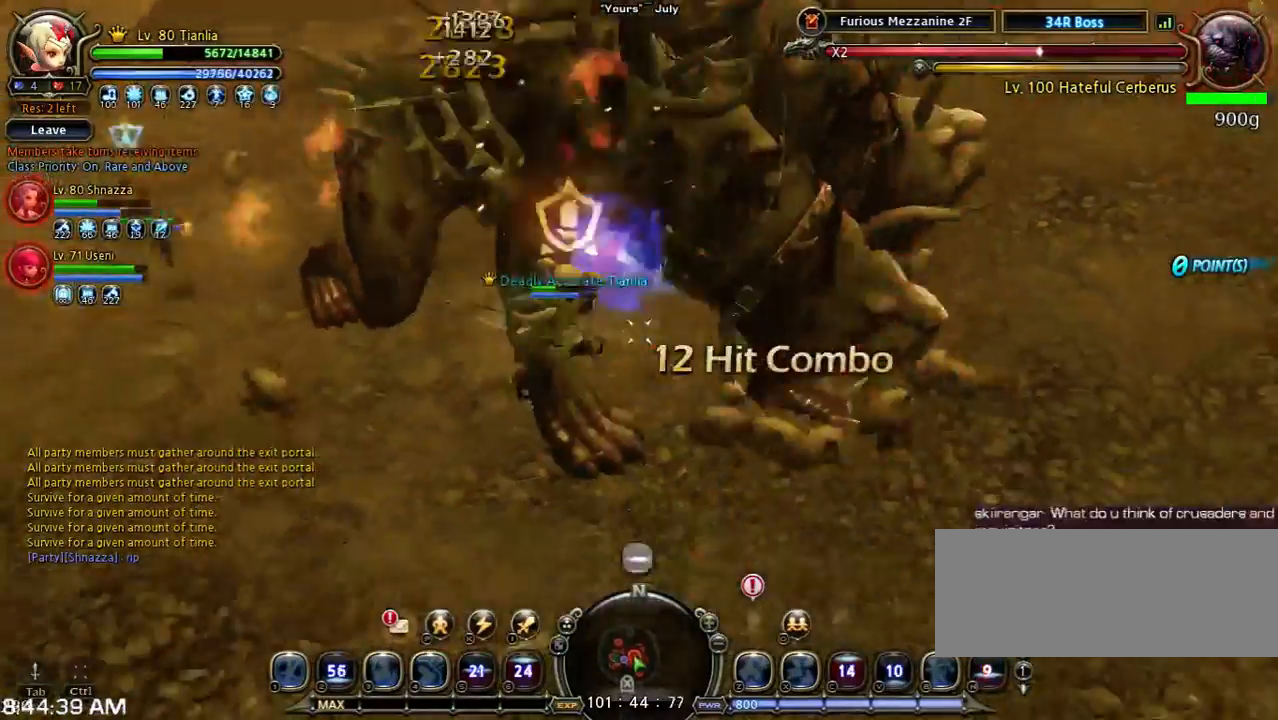
{"keys": ["space", "w"], "events": [[33, "w", "down"], [467, "shift", "up"], [467, "space", "down"]]}
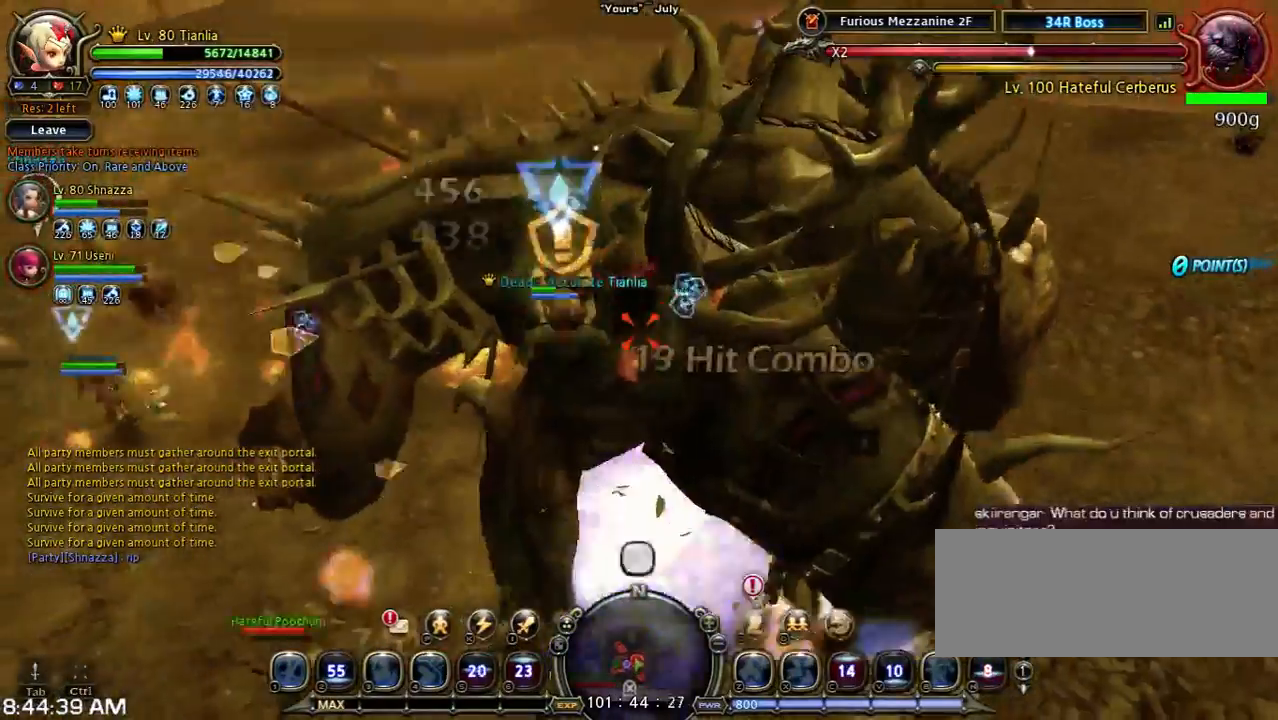
{"keys": ["space", "w"], "events": [[200, "space", "up"], [400, "space", "down"]]}
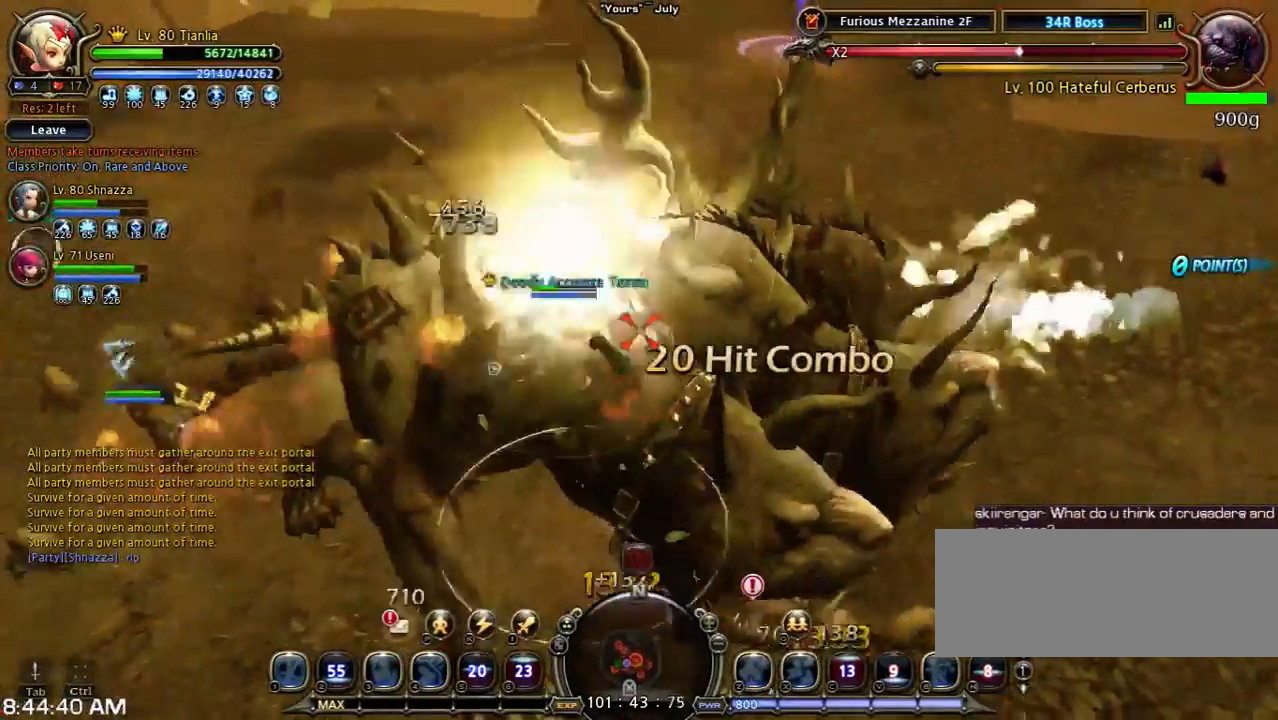
{"keys": ["shift"], "events": [[67, "w", "up"], [133, "shift", "down"], [133, "space", "up"], [200, "s", "down"], [500, "s", "up"]]}
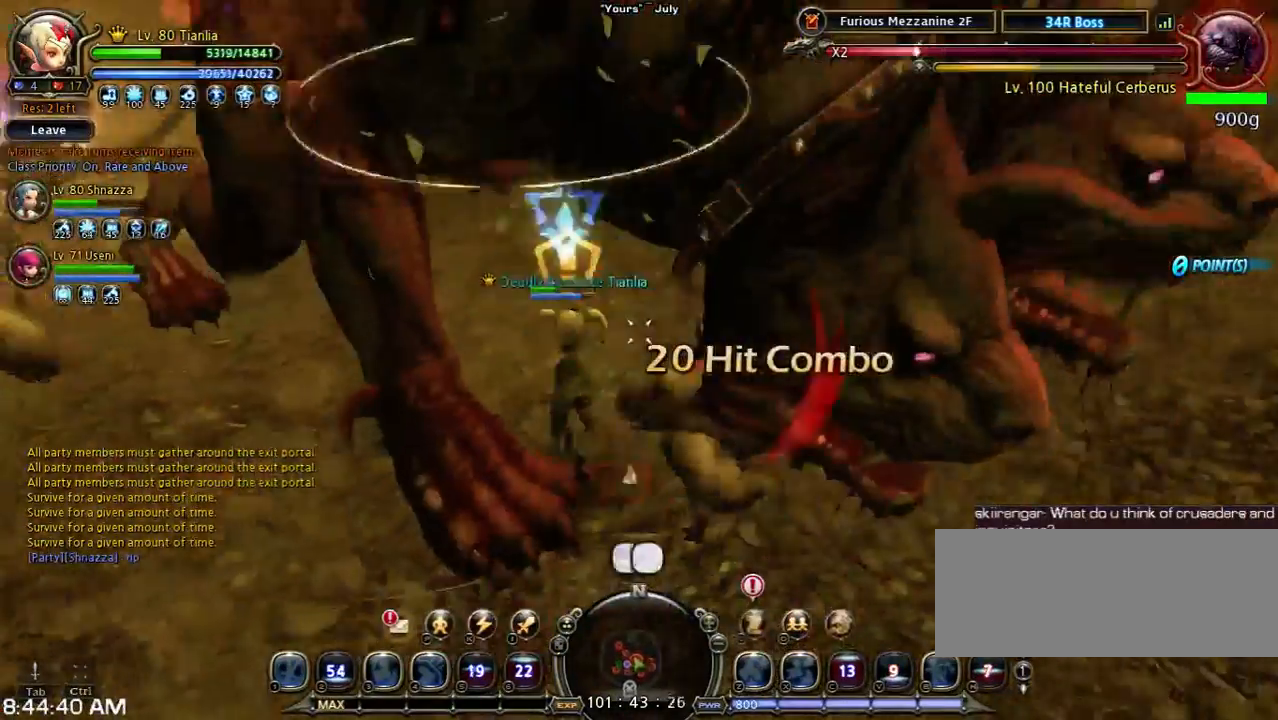
{"keys": ["s", "shift"], "events": [[167, "s", "down"]]}
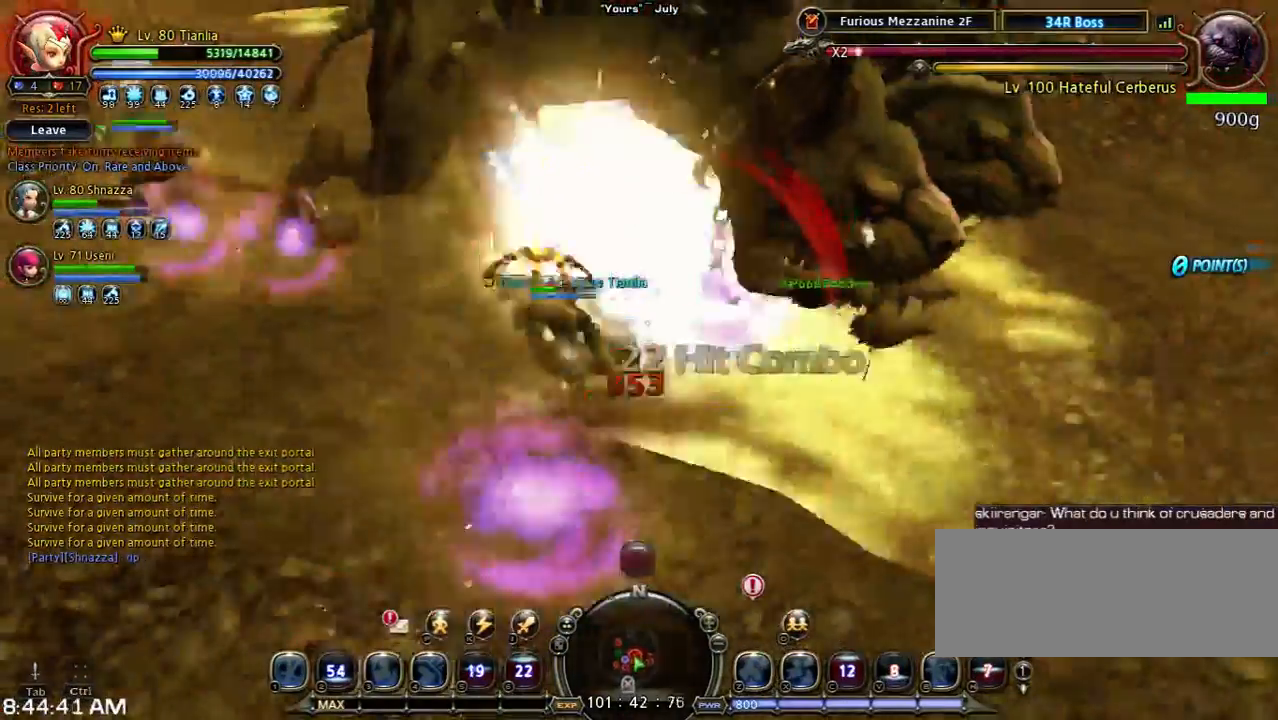
{"keys": ["w"], "events": [[33, "shift", "up"], [100, "a", "down"], [100, "s", "up"], [267, "w", "down"], [333, "a", "up"]]}
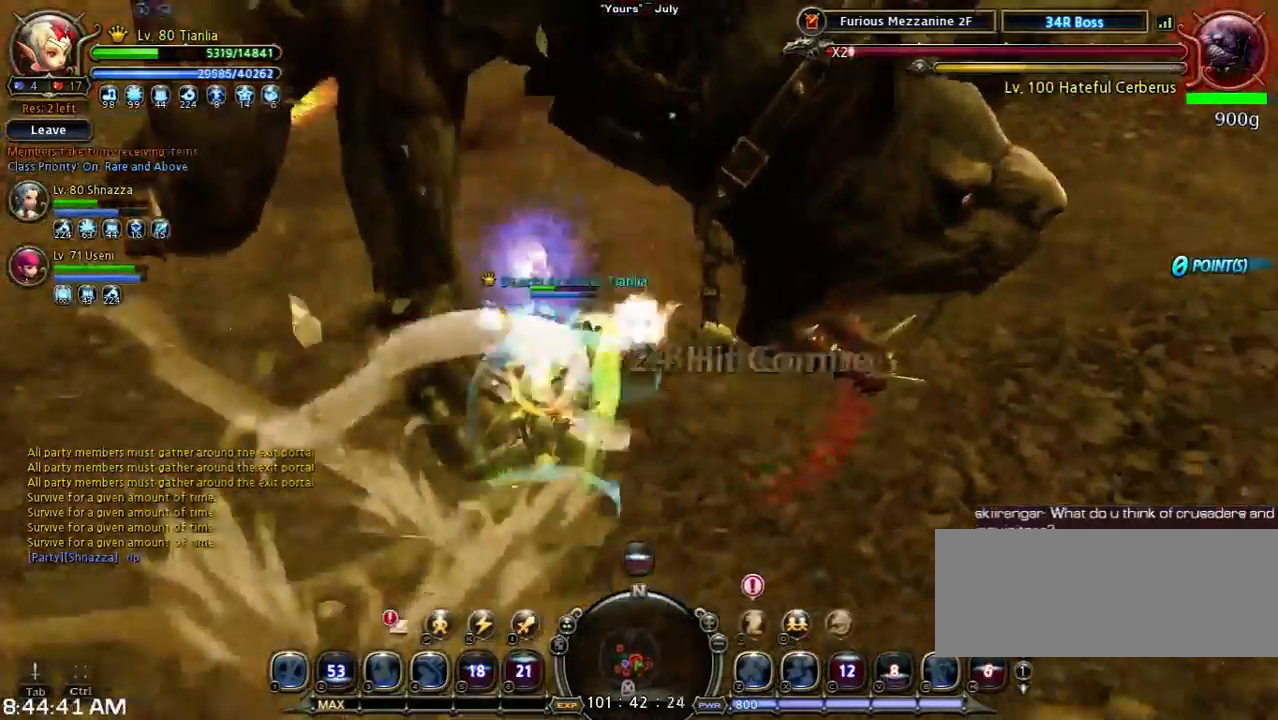
{"keys": ["w", "x"], "events": [[267, "x", "down"]]}
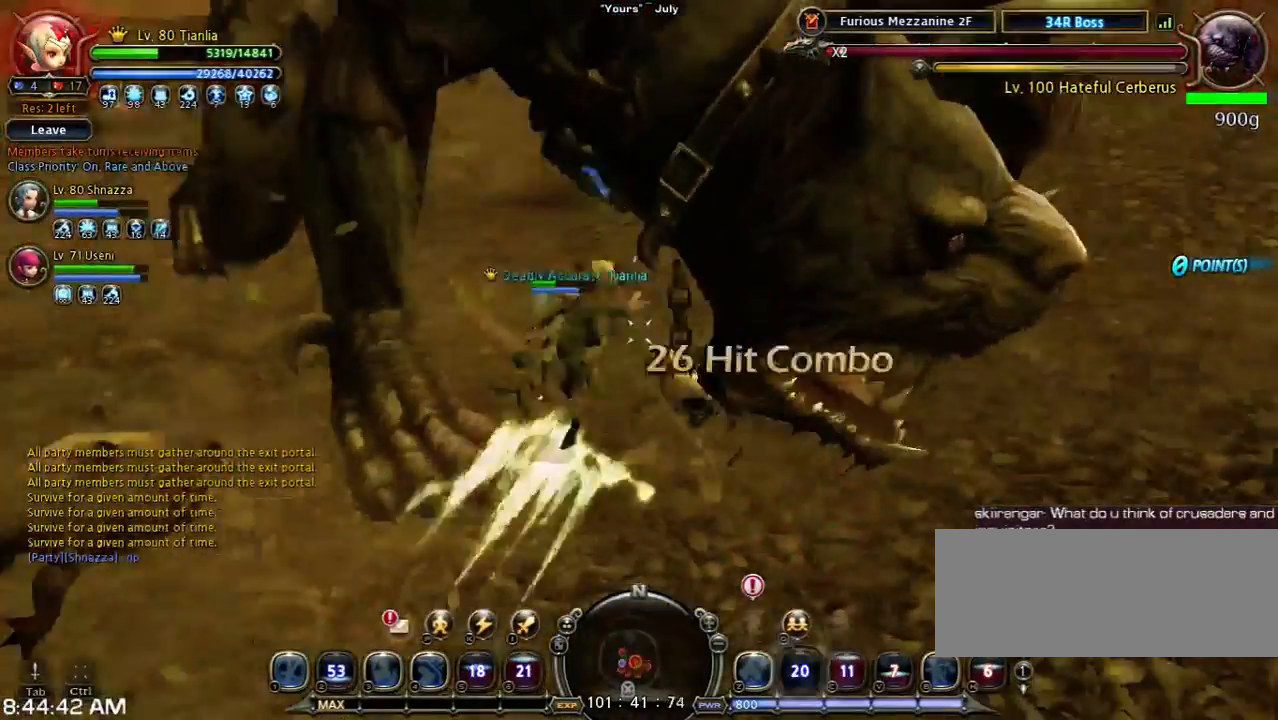
{"keys": [], "events": [[33, "x", "up"], [100, "x", "down"], [267, "x", "up"], [467, "w", "up"]]}
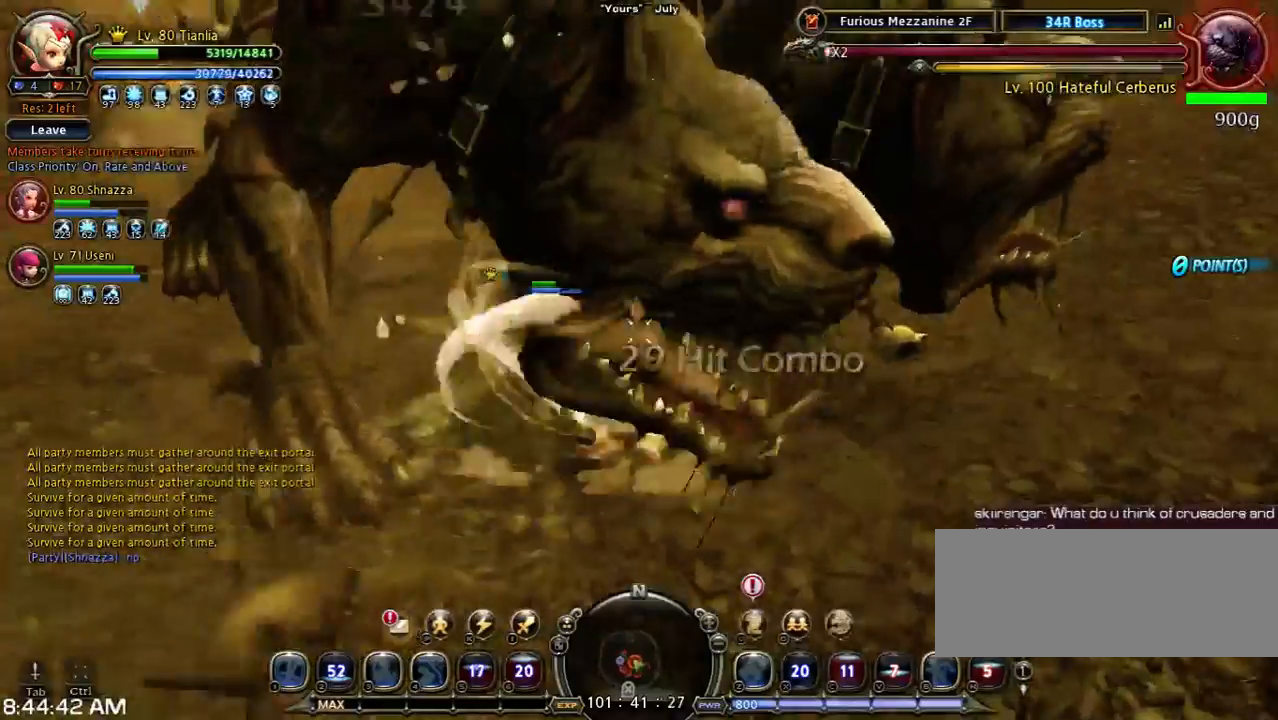
{"keys": [], "events": []}
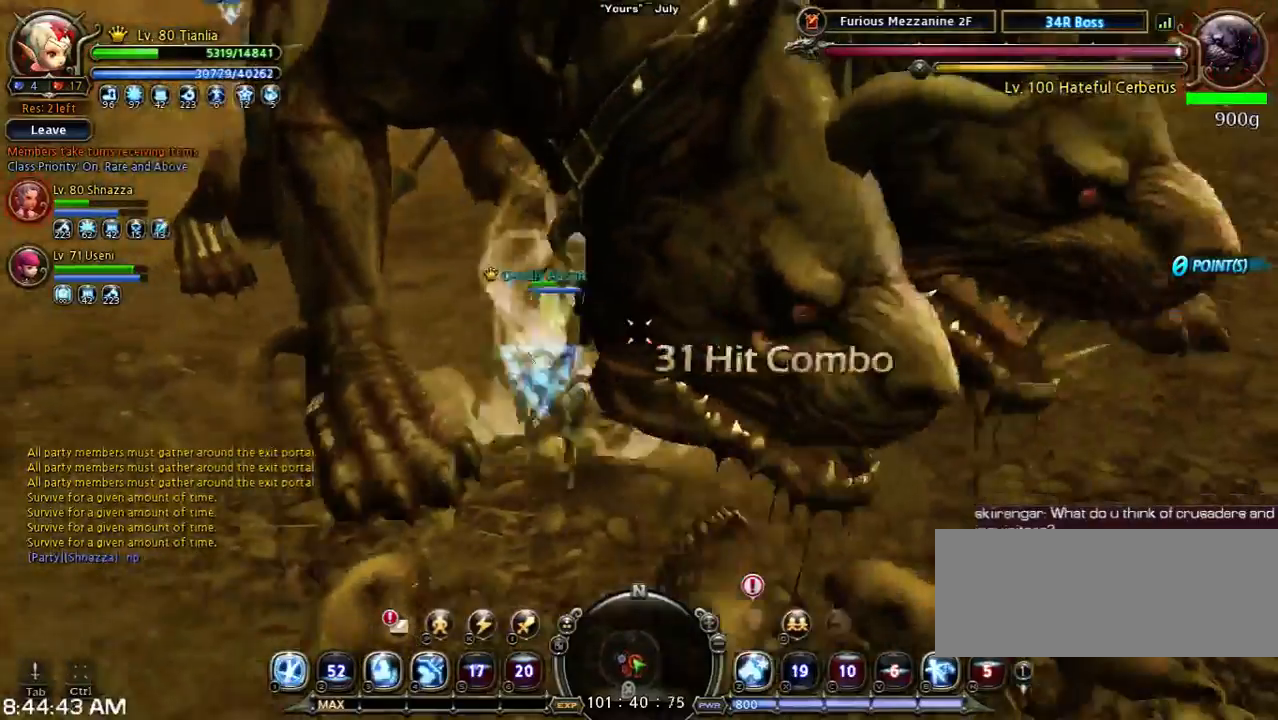
{"keys": [], "events": []}
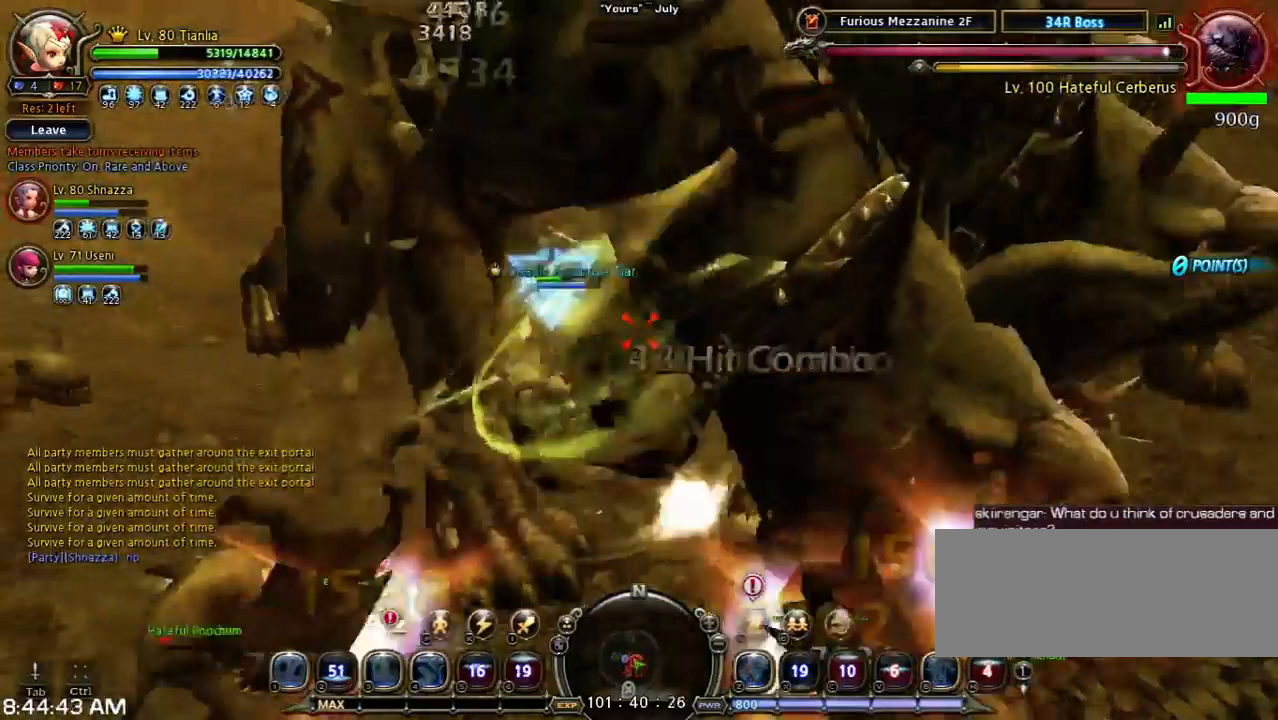
{"keys": ["s", "shift"], "events": [[467, "s", "down"], [467, "shift", "down"]]}